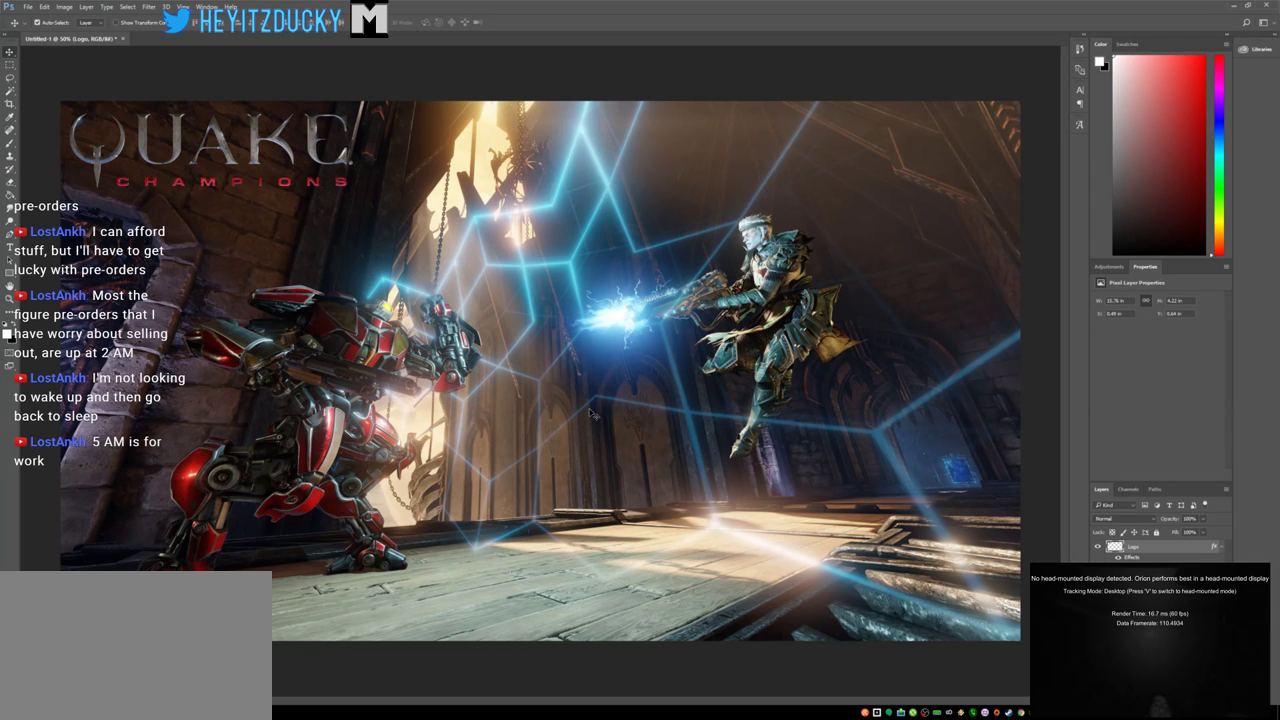
Gameplay with keyboard and mouse; each line is a JSON object with the keys and mouse buttons held at the frame after it. "events" lists presses ("down") and releases ("up") of "1", "2", "3", "4", "5", "a", "alt", "c", "ctrl", "d", "e", "f", "q", "r", "s", "shift", "space", "tab", "v", "w", "x", "z", "mouse_left", "mouse_middle", "mouse_right", "mouse_wheel_up" and "mouse_wheel_down" between this image and that frame as [ms after this image, input, new state], when the widget could be followed in between. "mouse_left", "mouse_middle", "mouse_right", "mouse_wheel_up", "mouse_wheel_down" = the "left", "middle", "right", "wheel_up", "wheel_down" buttons of the "mouse" list. No other keys are recorded. Mouse movement is not recorded.
{"keys": [], "mouse": [], "events": []}
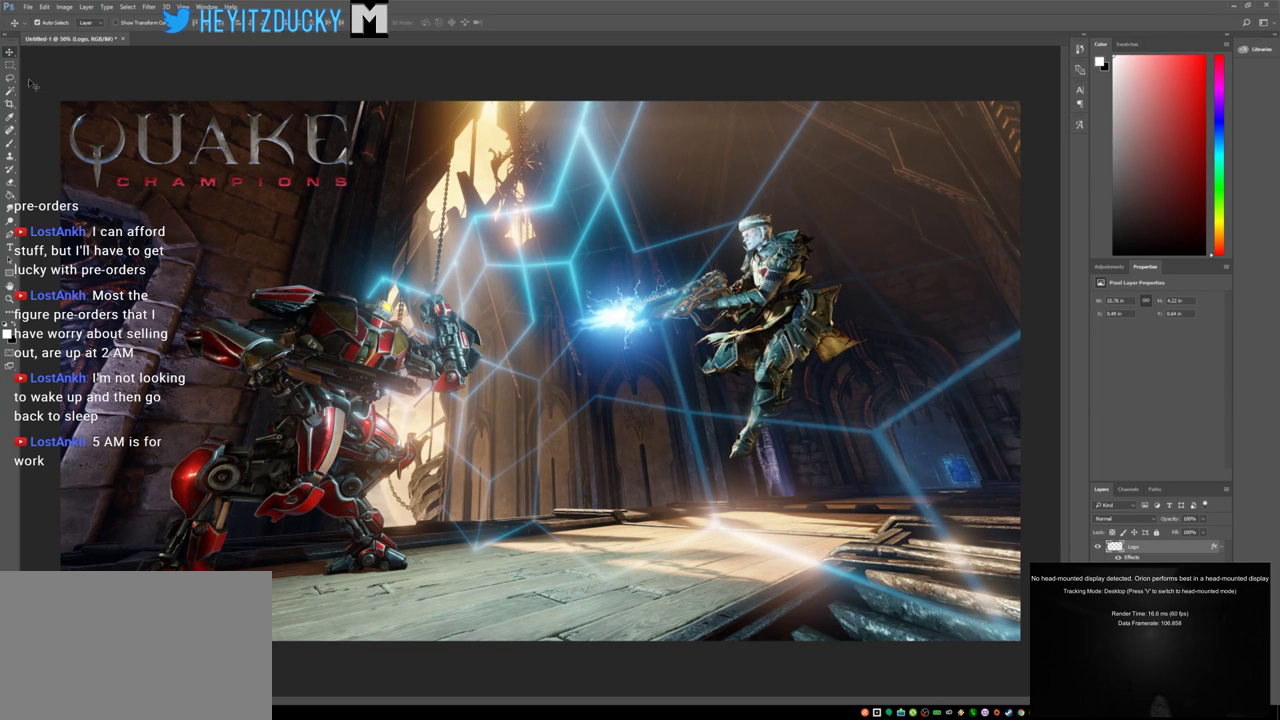
{"keys": ["alt"], "mouse": [], "events": [[450, "alt", "down"]]}
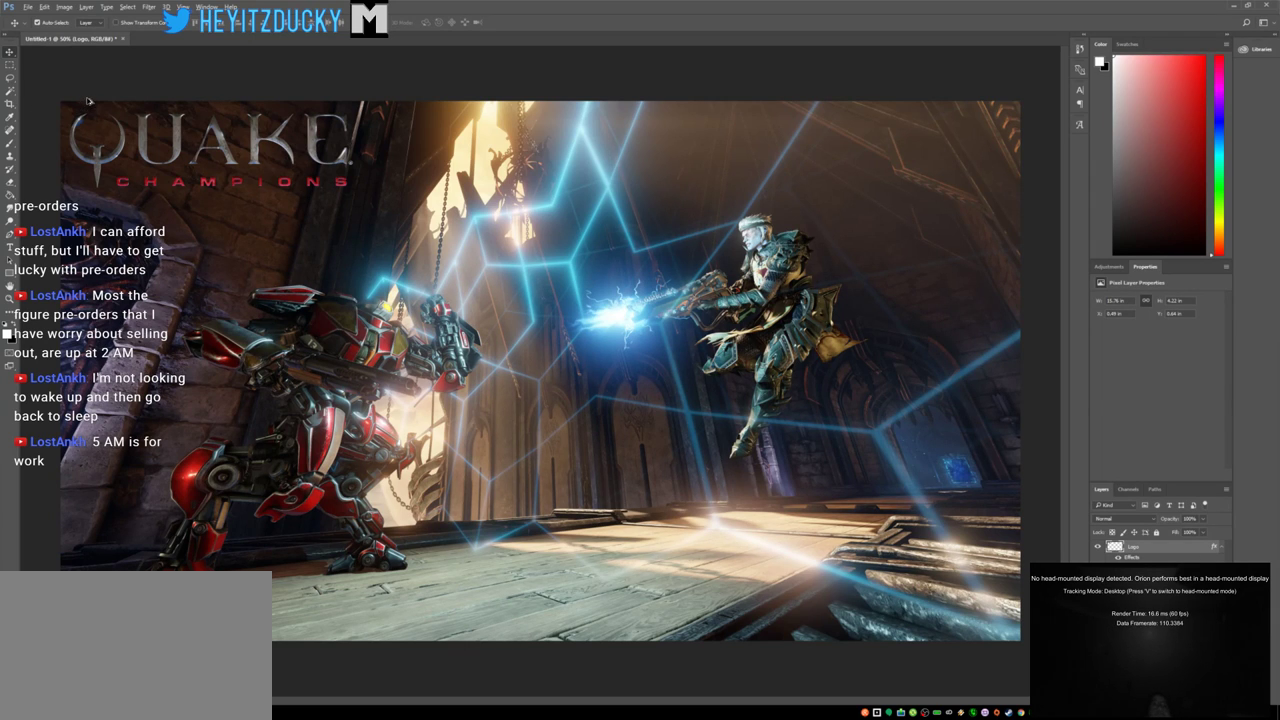
{"keys": [], "mouse": [], "events": [[100, "alt", "up"], [300, "alt", "down"], [350, "alt", "up"]]}
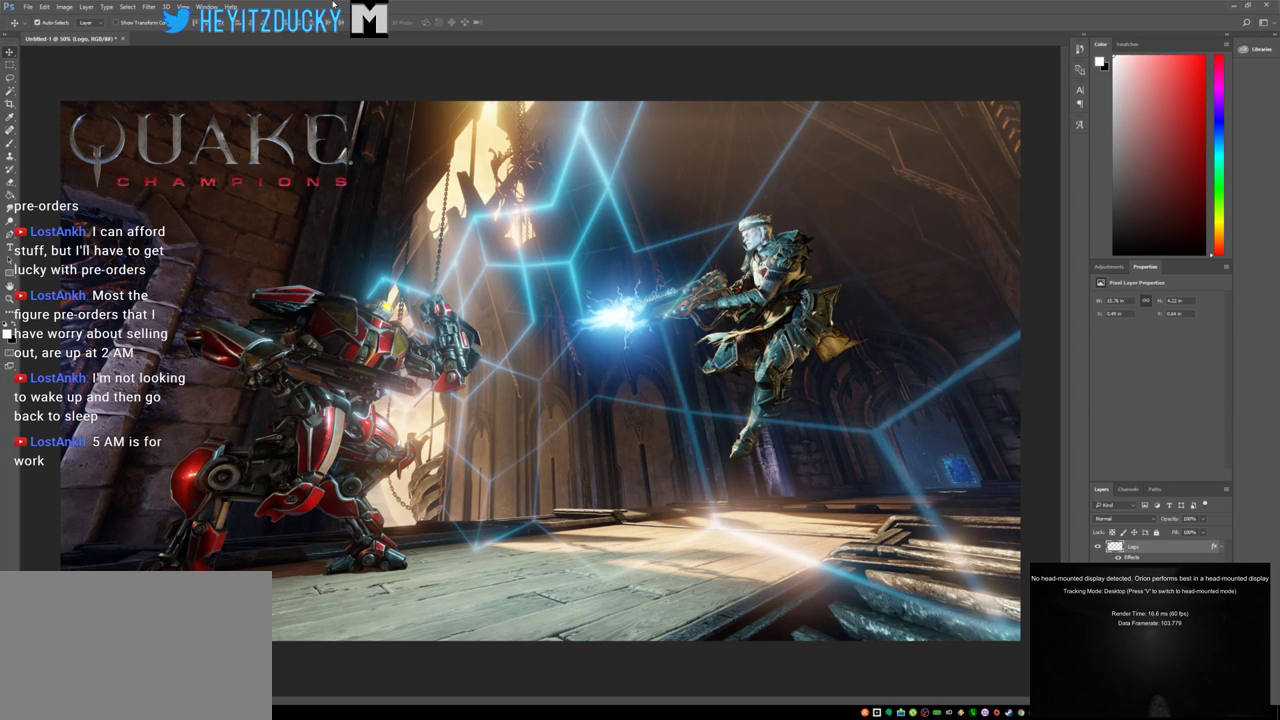
{"keys": ["alt"], "mouse": [], "events": [[300, "mouse_left", "down"], [350, "mouse_left", "up"], [500, "alt", "down"]]}
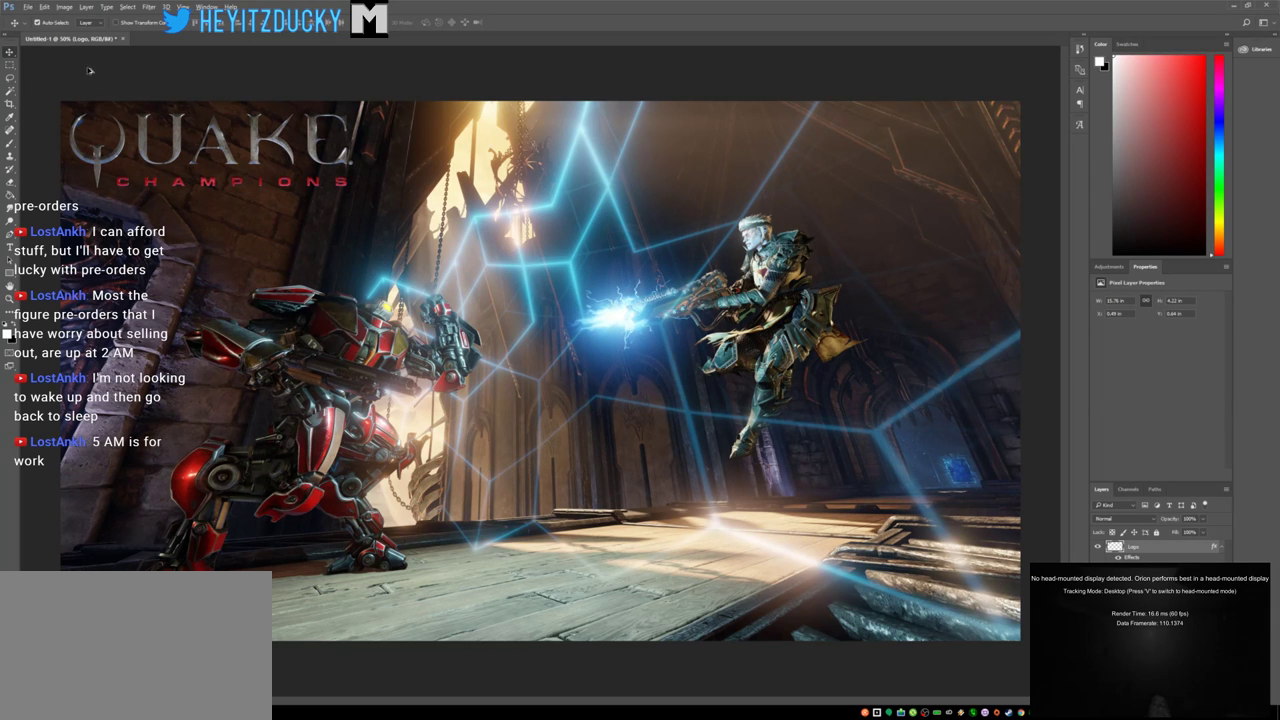
{"keys": ["alt"], "mouse": [], "events": [[200, "mouse_wheel_up", "down"], [300, "mouse_wheel_up", "up"], [350, "mouse_wheel_up", "down"], [400, "mouse_wheel_up", "up"]]}
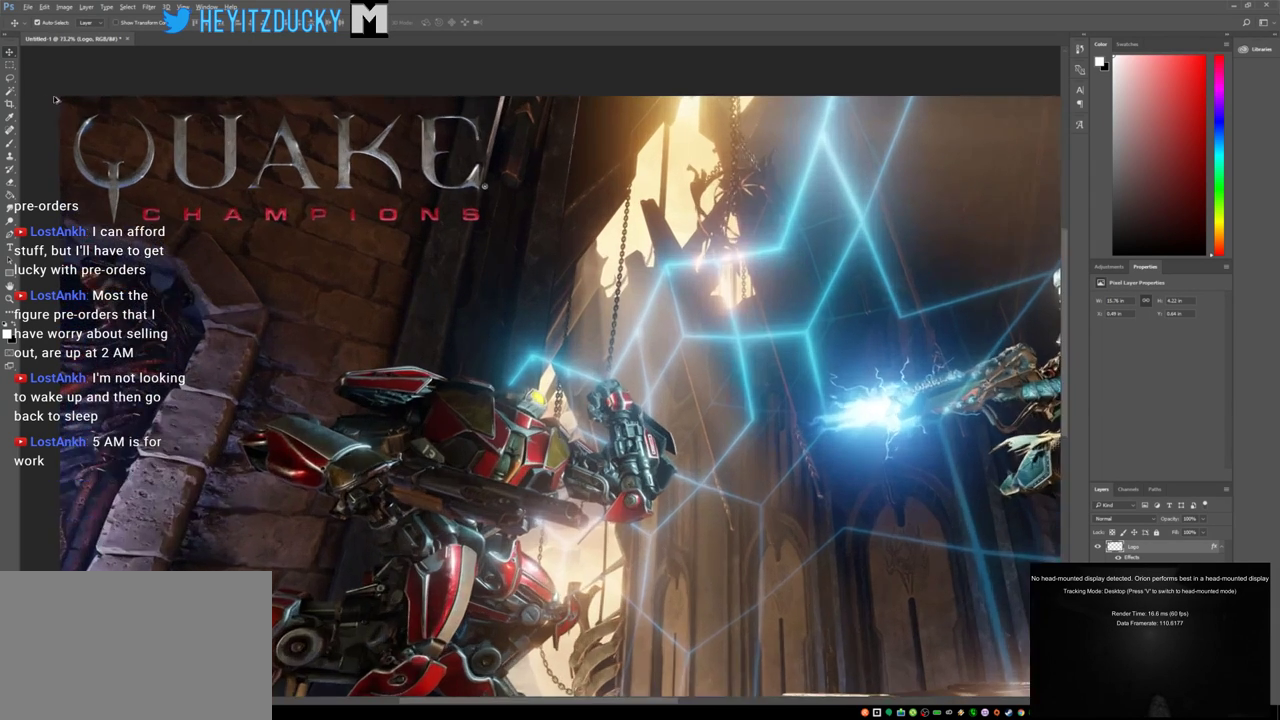
{"keys": ["alt"], "mouse": [], "events": [[33, "mouse_wheel_up", "down"], [166, "mouse_wheel_up", "up"], [400, "mouse_wheel_up", "down"], [500, "mouse_wheel_up", "up"]]}
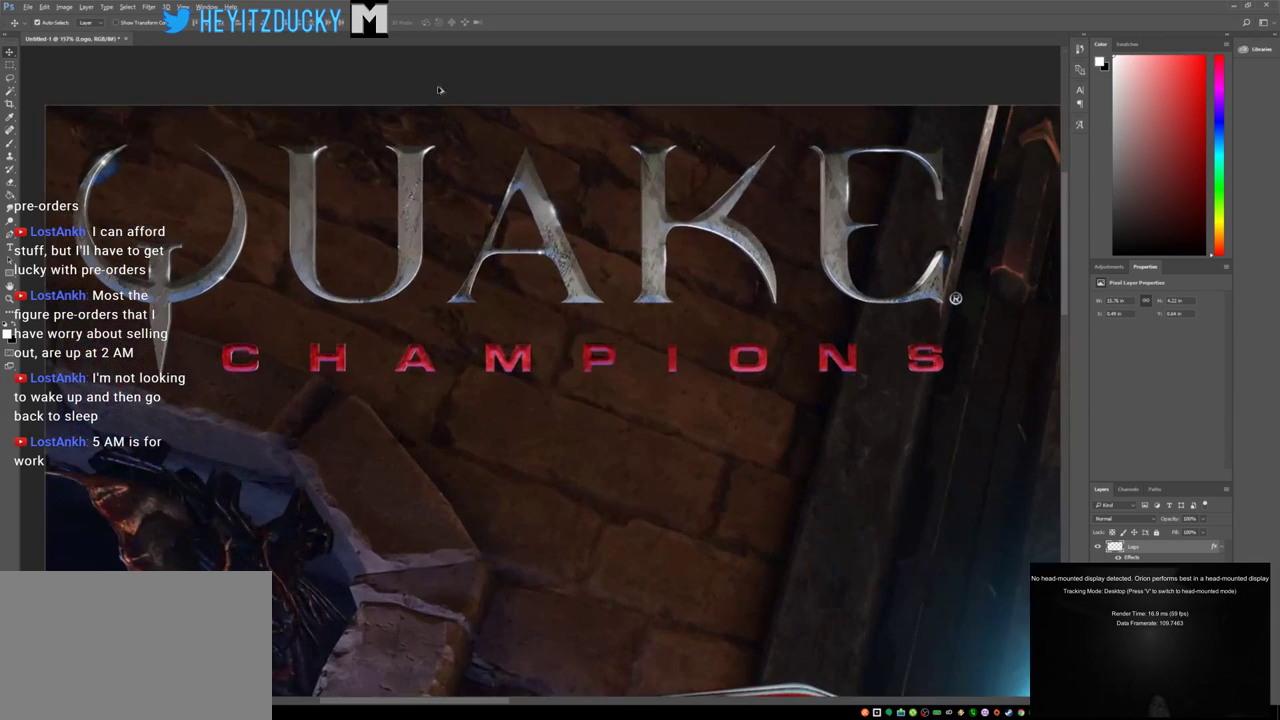
{"keys": ["alt"], "mouse": [], "events": []}
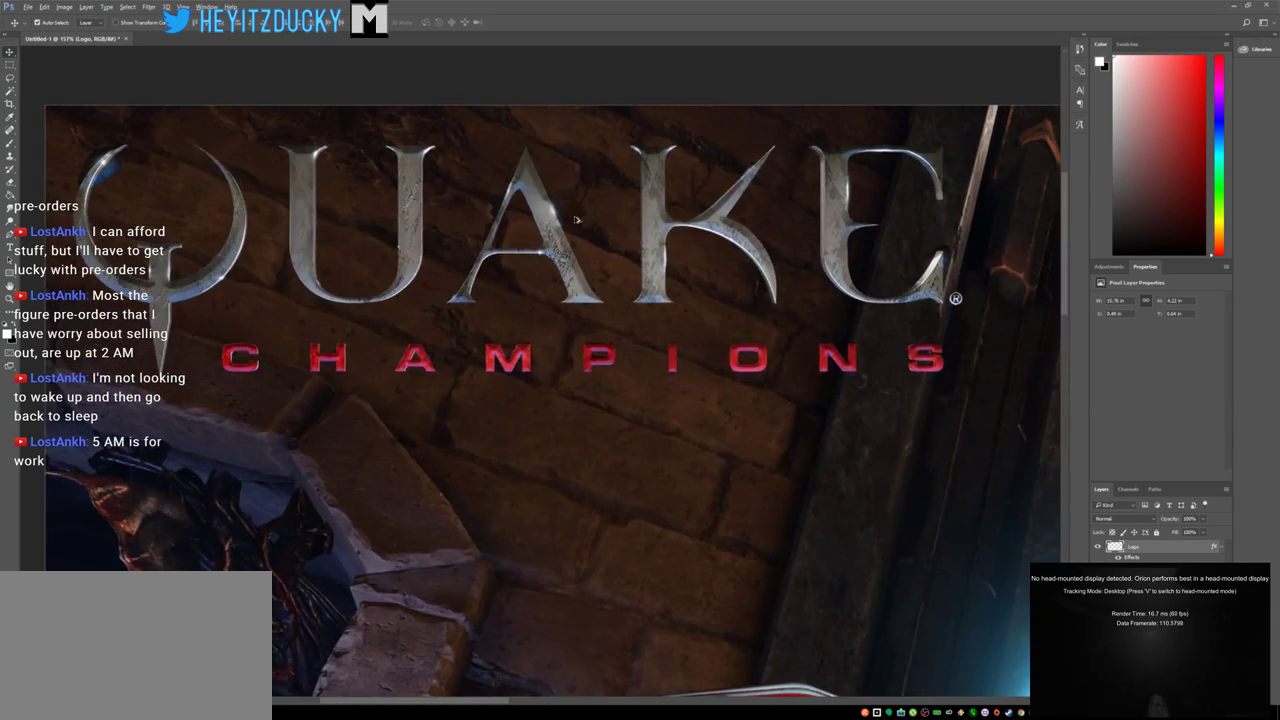
{"keys": ["alt"], "mouse": [], "events": [[200, "mouse_wheel_up", "down"], [250, "mouse_wheel_up", "up"]]}
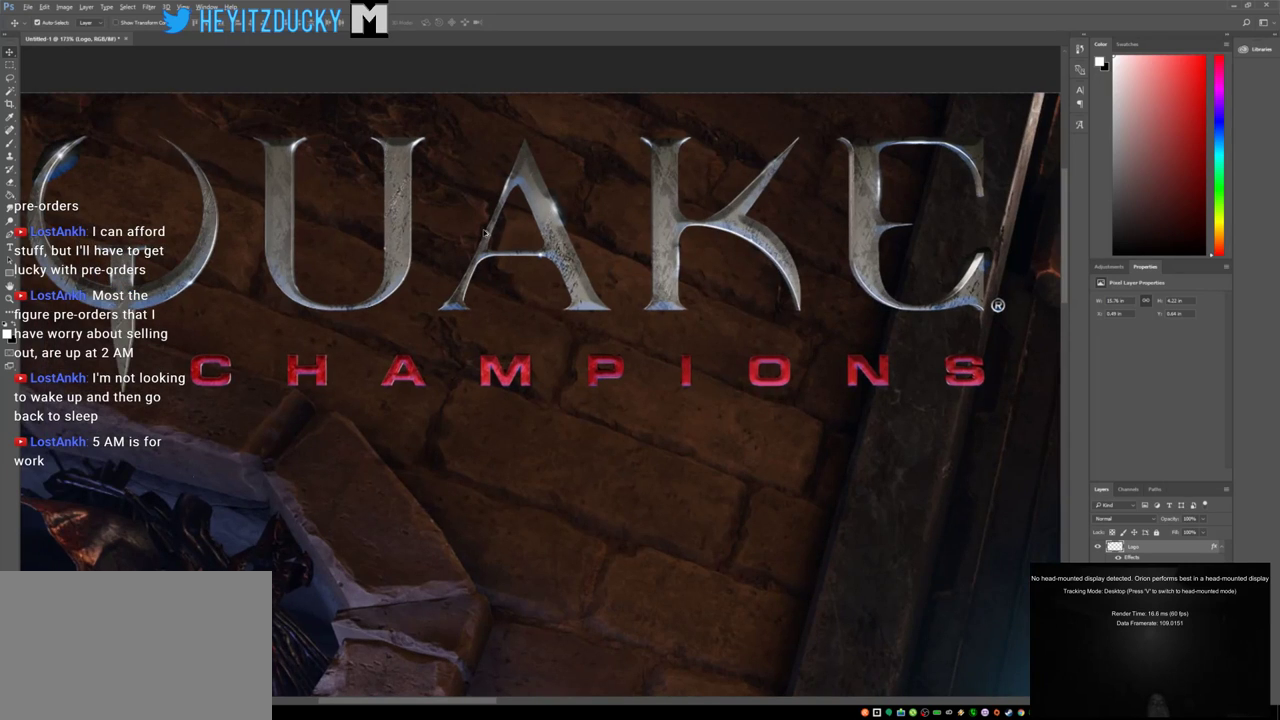
{"keys": ["alt"], "mouse": [], "events": []}
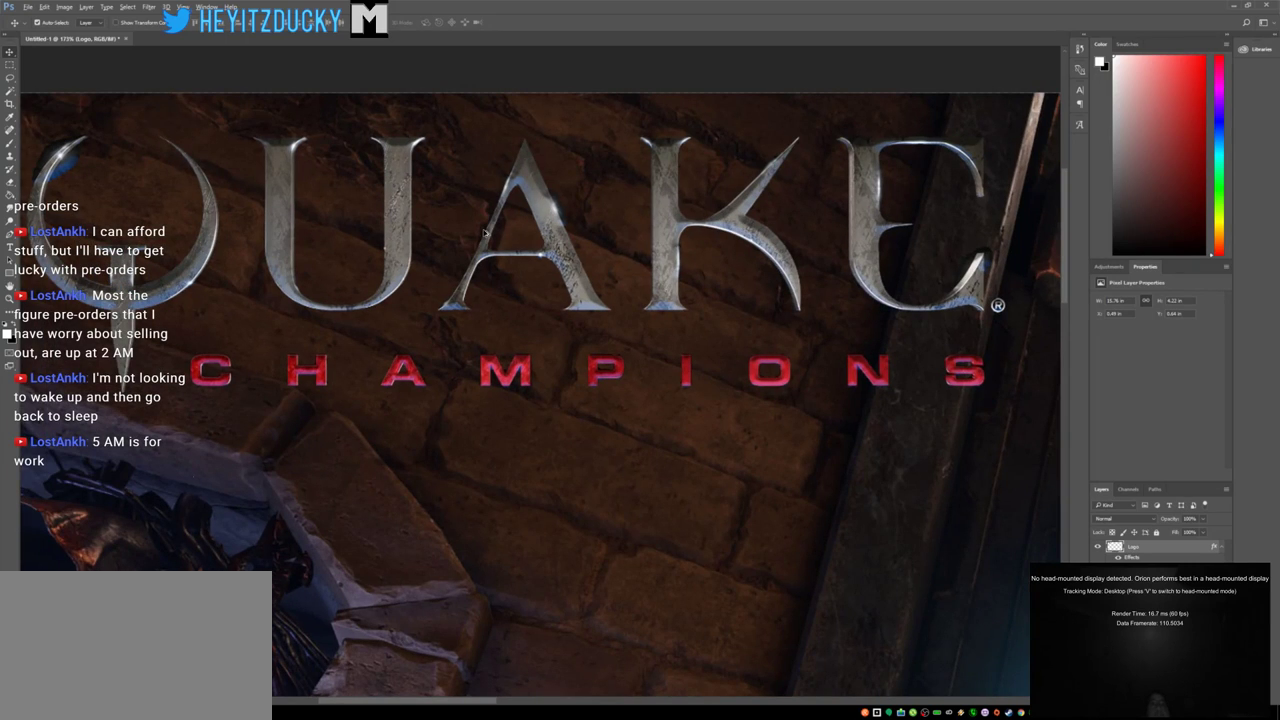
{"keys": ["alt"], "mouse": [], "events": []}
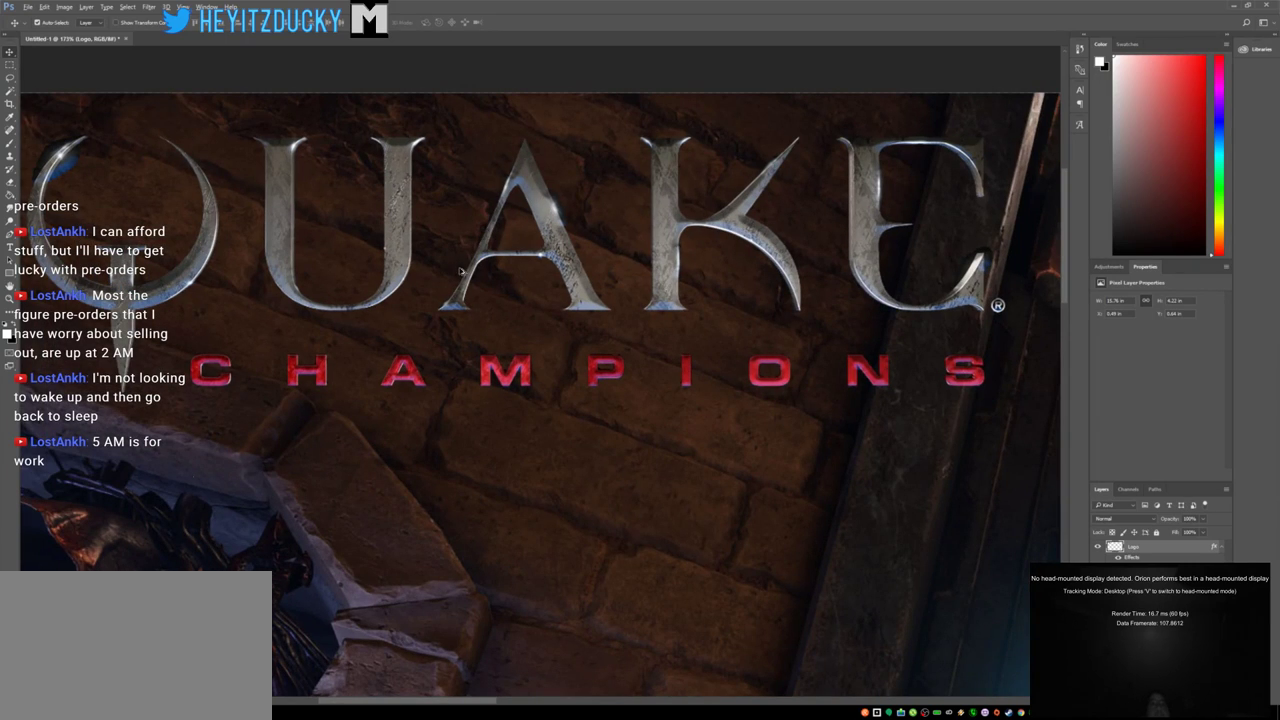
{"keys": ["alt"], "mouse": ["wheel_down"], "events": [[483, "mouse_wheel_down", "down"]]}
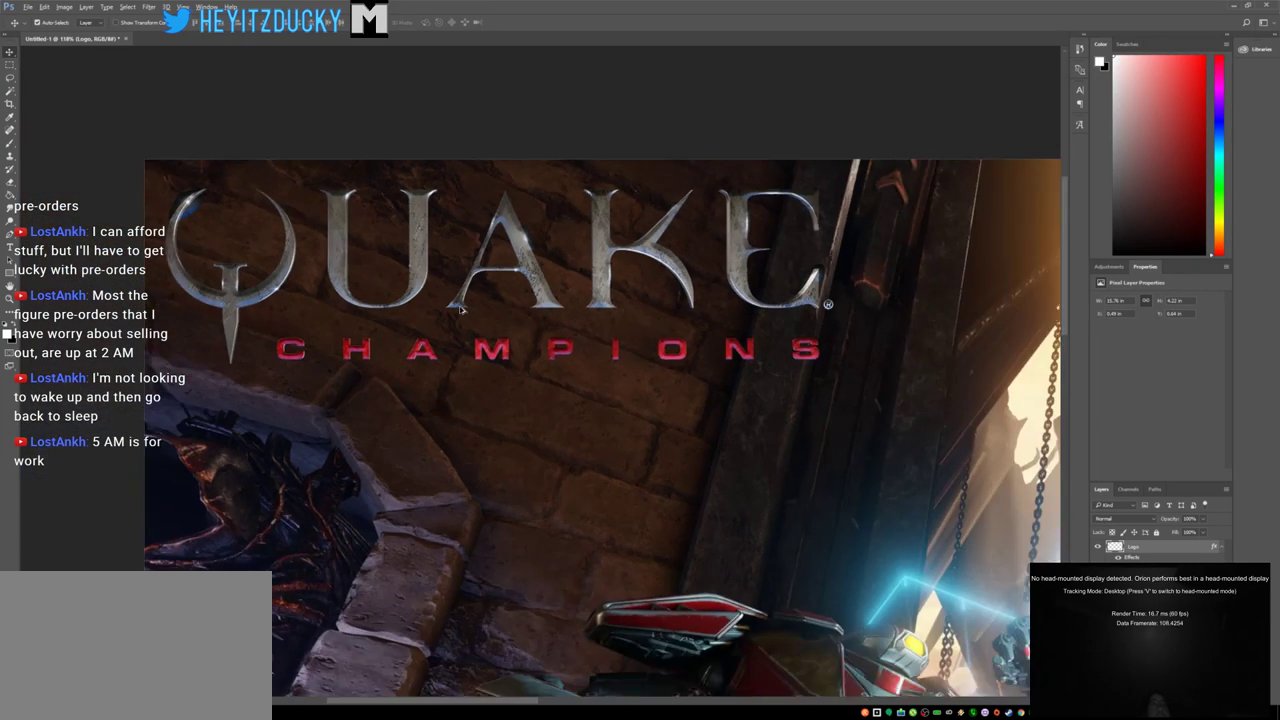
{"keys": ["alt"], "mouse": [], "events": [[150, "mouse_wheel_down", "up"], [350, "mouse_wheel_down", "down"], [450, "mouse_wheel_down", "up"]]}
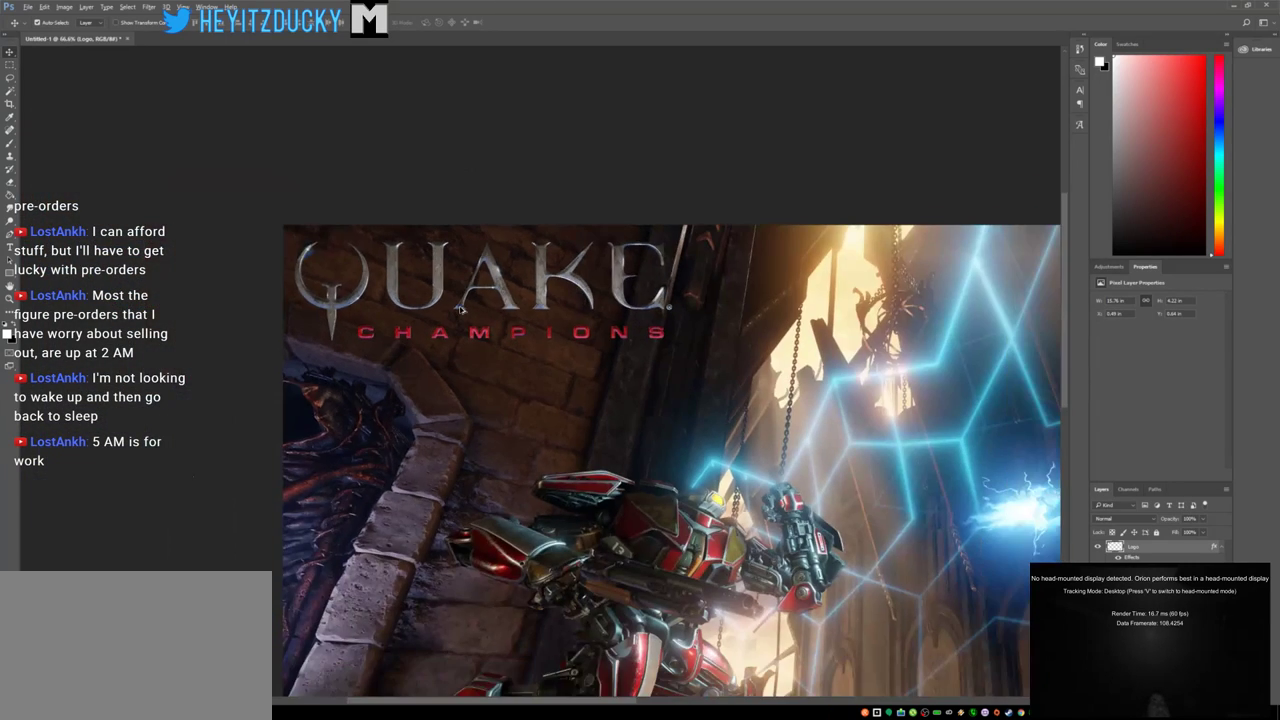
{"keys": ["alt"], "mouse": [], "events": [[233, "mouse_wheel_down", "down"], [283, "mouse_wheel_down", "up"], [333, "mouse_wheel_down", "down"], [366, "mouse_wheel_down", "up"]]}
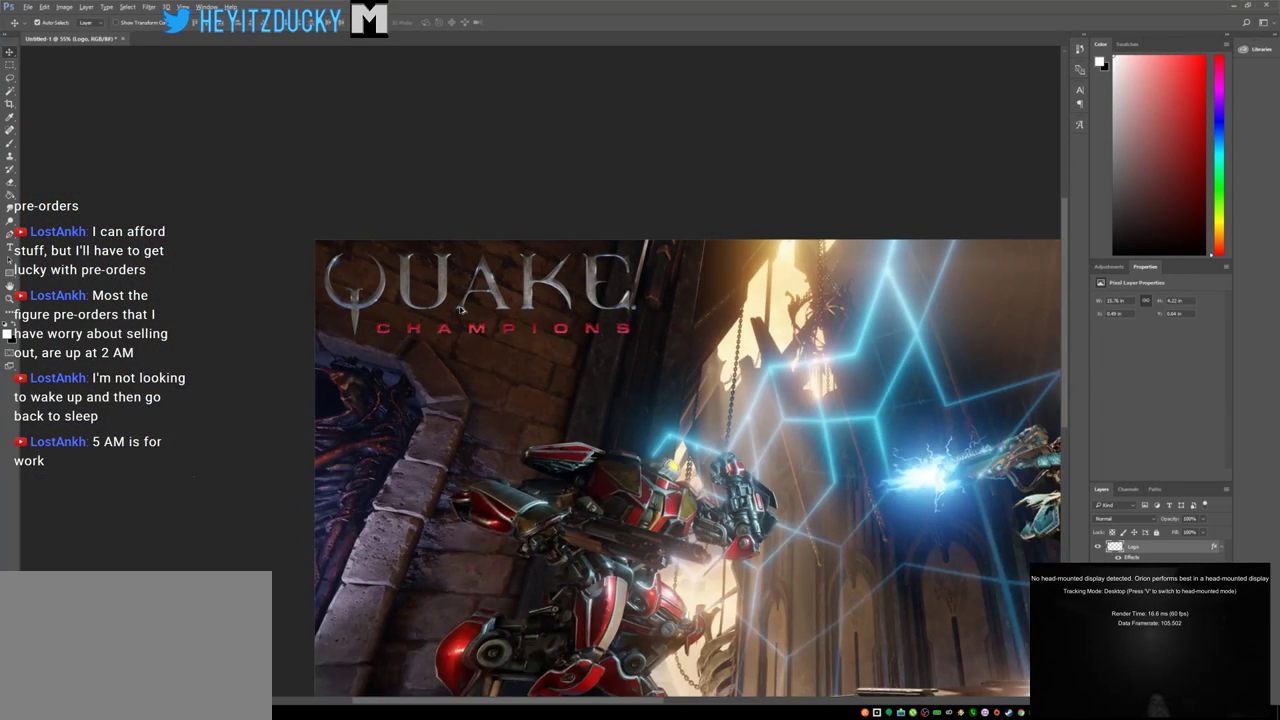
{"keys": ["alt"], "mouse": [], "events": [[100, "mouse_wheel_down", "down"], [300, "mouse_wheel_down", "up"]]}
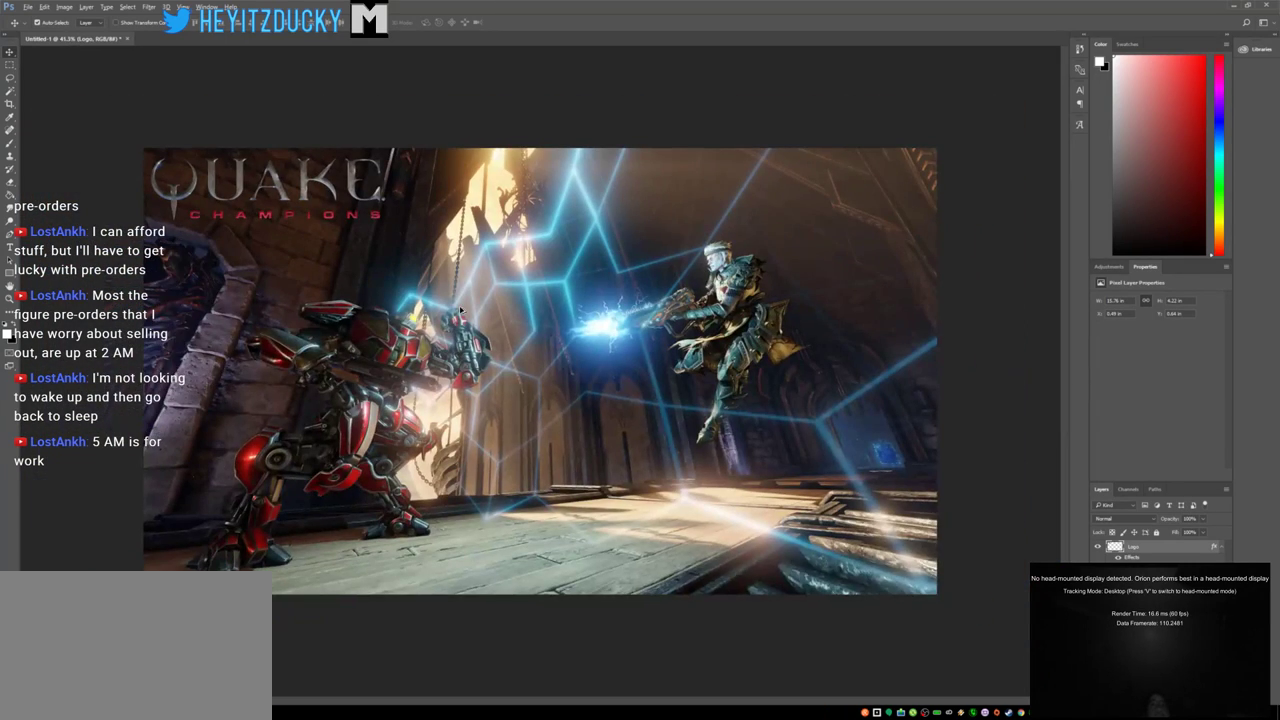
{"keys": [], "mouse": [], "events": [[33, "mouse_wheel_up", "down"], [83, "mouse_wheel_up", "up"], [450, "alt", "up"]]}
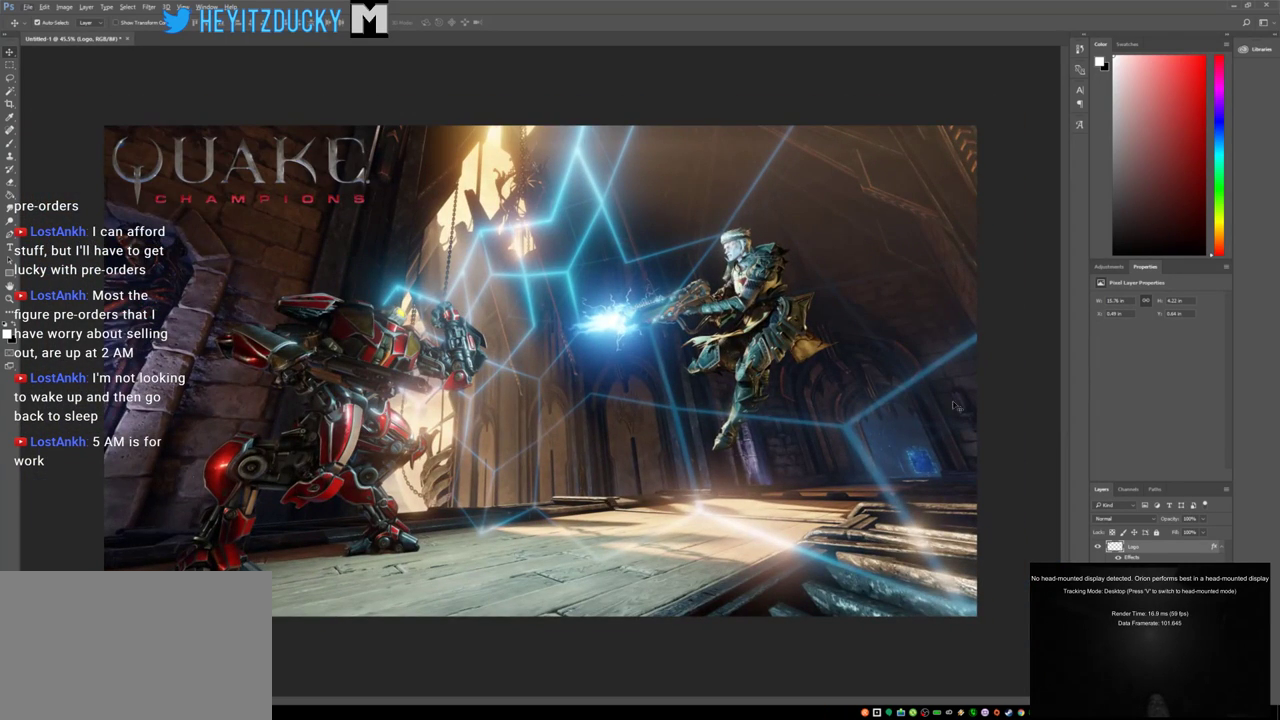
{"keys": [], "mouse": [], "events": []}
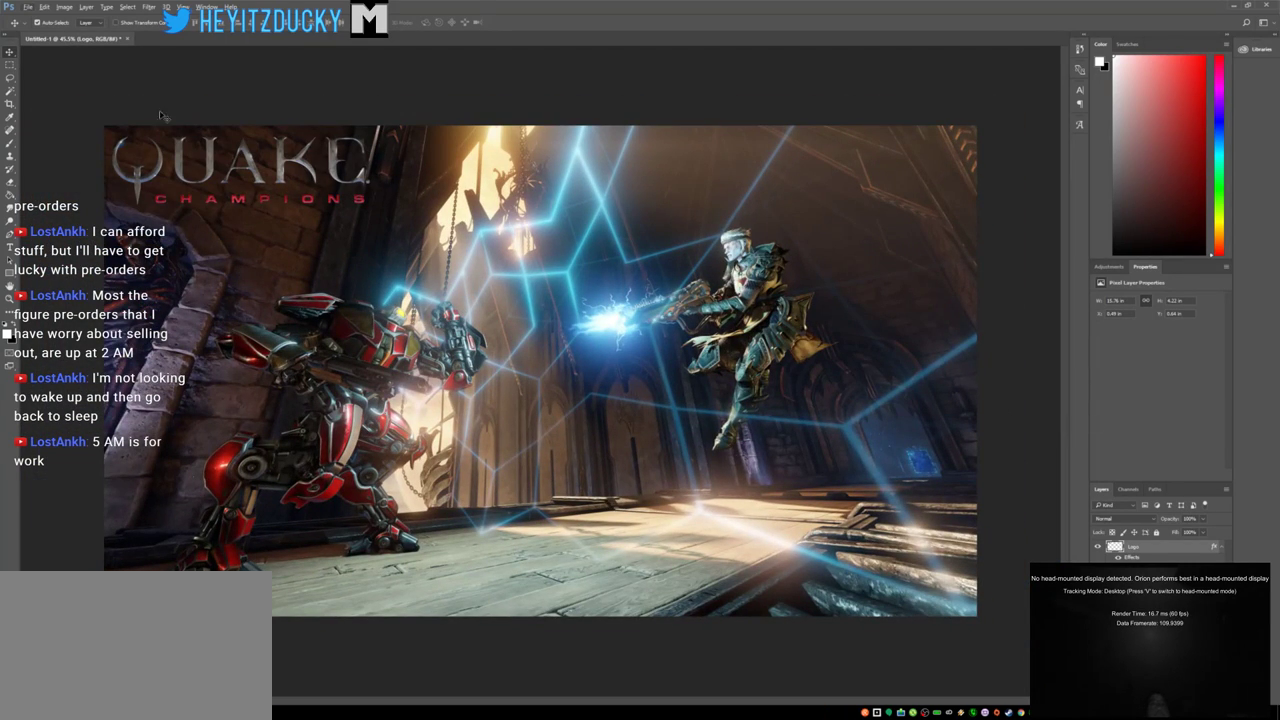
{"keys": [], "mouse": [], "events": [[150, "alt", "down"], [250, "alt", "up"]]}
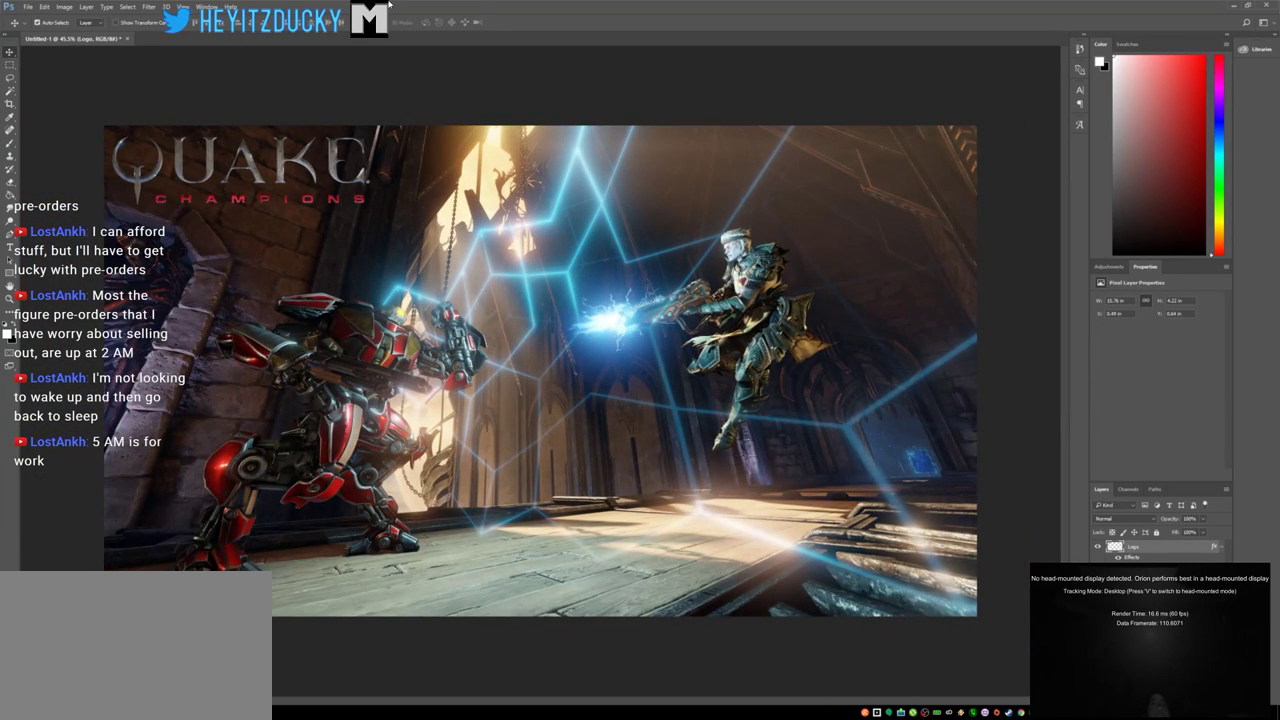
{"keys": [], "mouse": [], "events": [[33, "mouse_left", "down"], [83, "mouse_left", "up"]]}
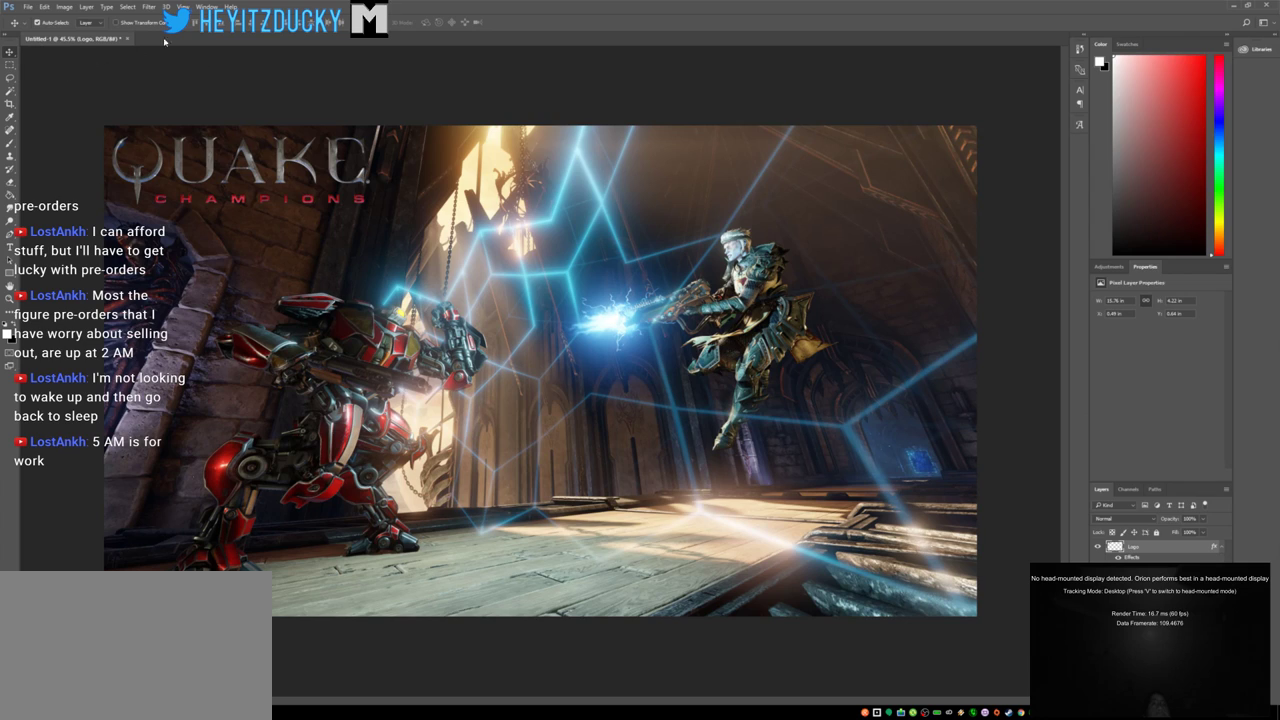
{"keys": [], "mouse": [], "events": [[233, "mouse_left", "down"], [333, "mouse_left", "up"]]}
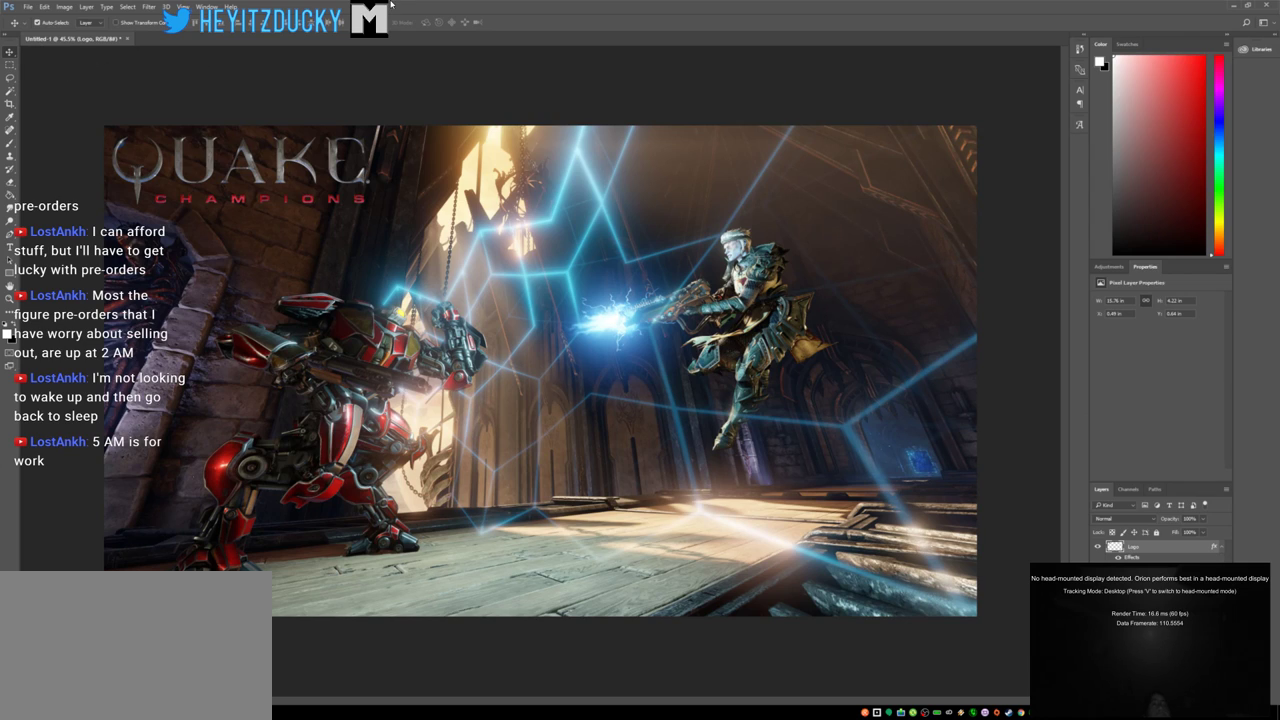
{"keys": [], "mouse": [], "events": []}
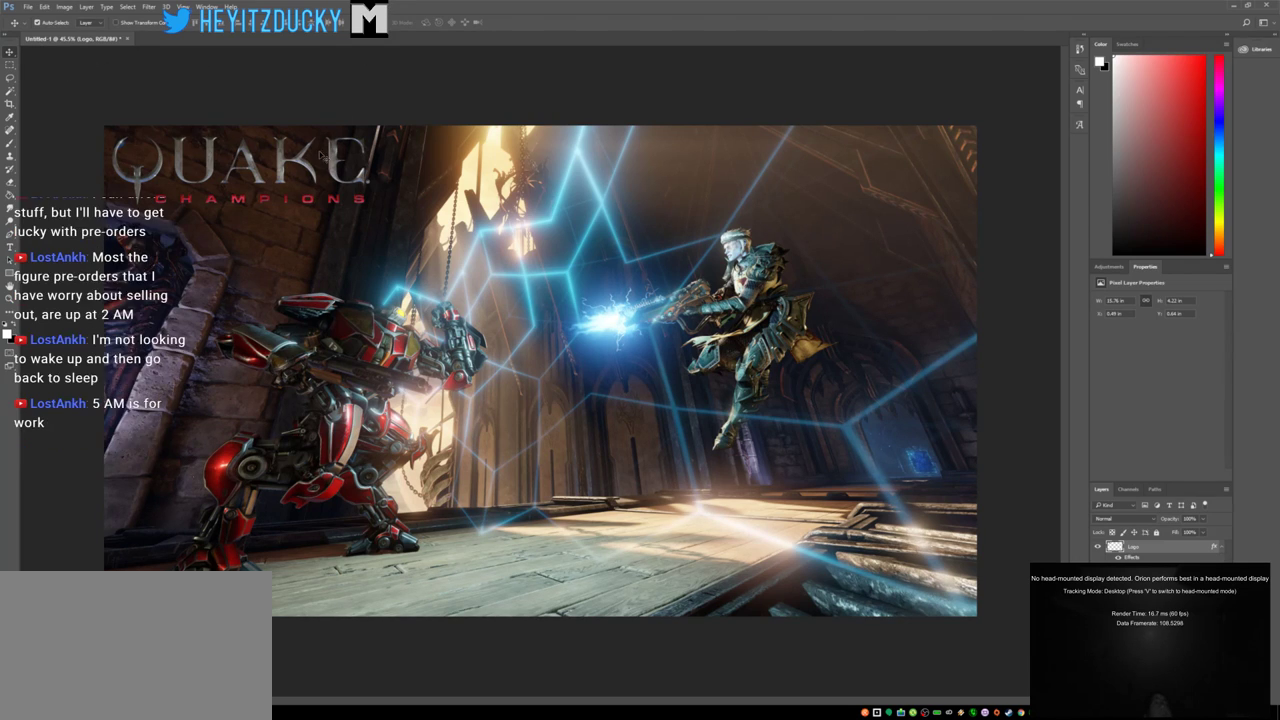
{"keys": [], "mouse": [], "events": []}
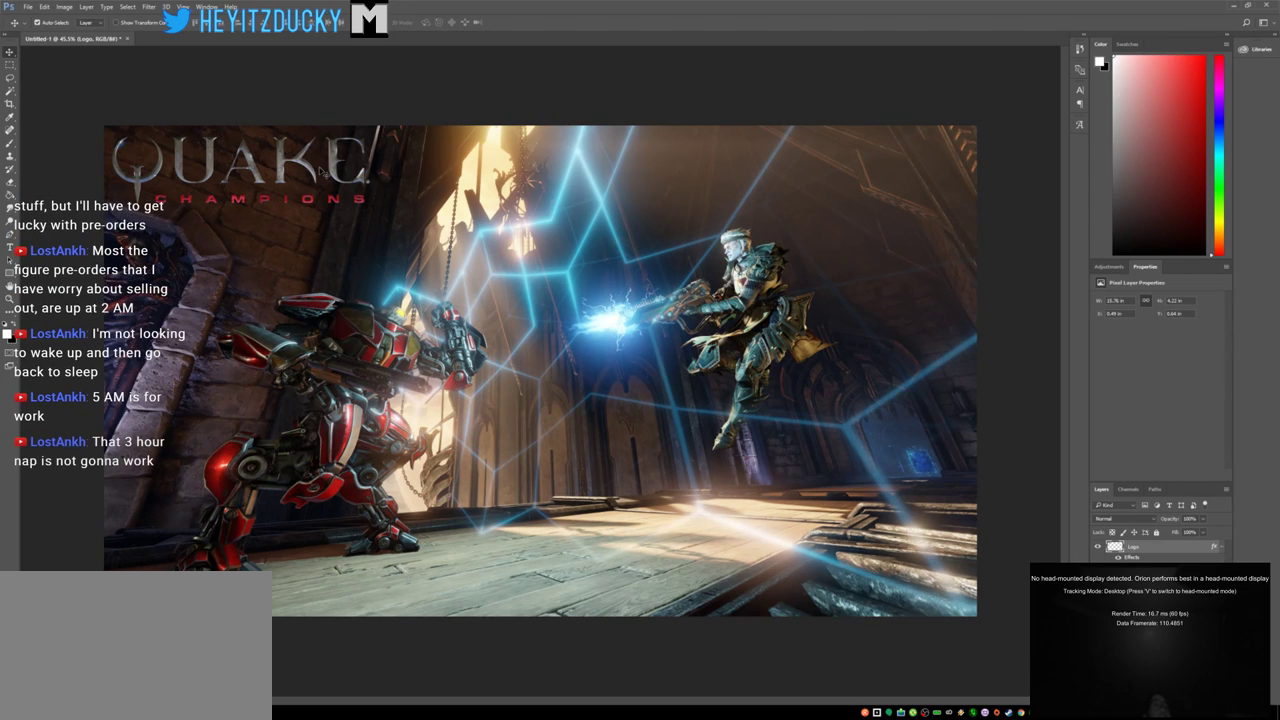
{"keys": [], "mouse": [], "events": []}
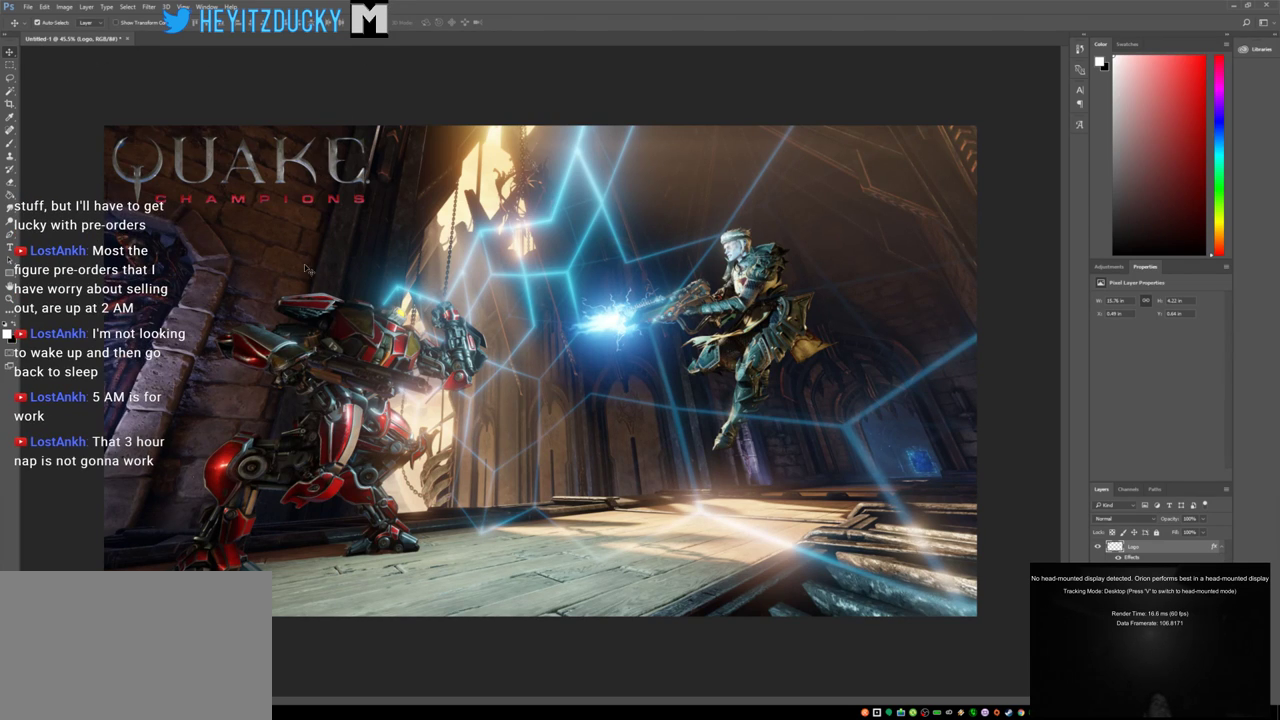
{"keys": [], "mouse": [], "events": []}
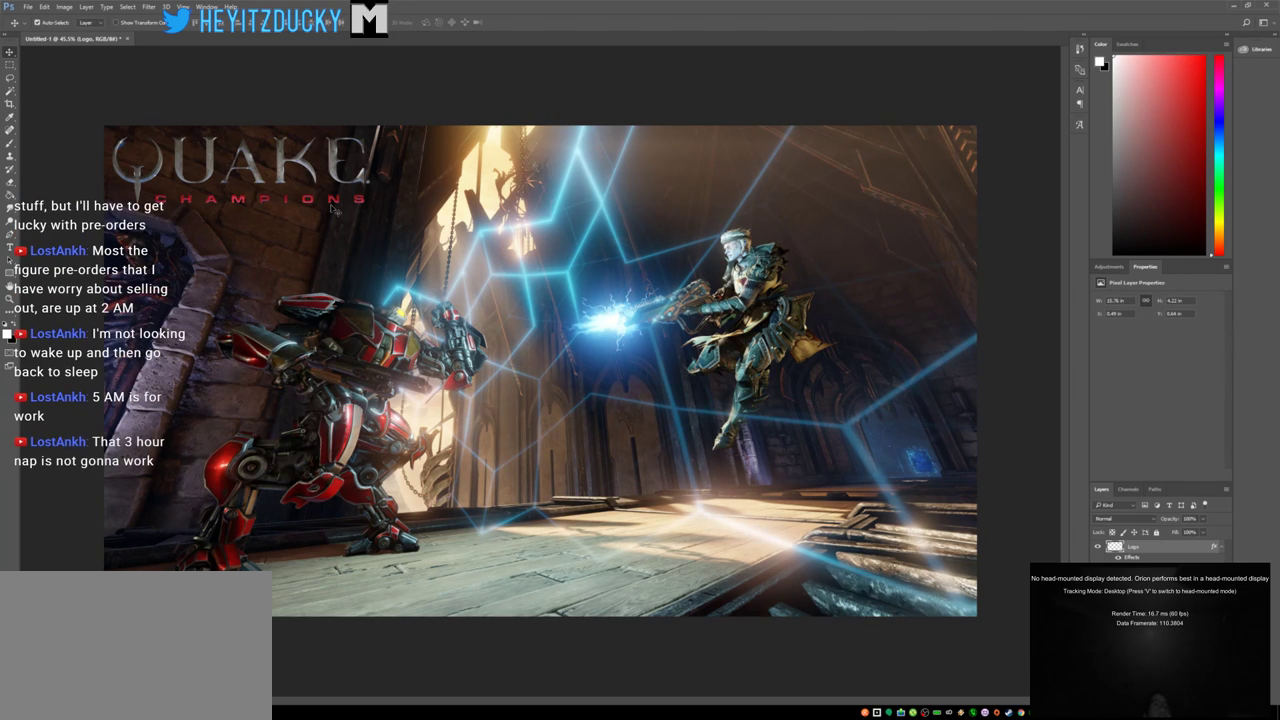
{"keys": [], "mouse": [], "events": [[400, "mouse_left", "down"], [500, "mouse_left", "up"]]}
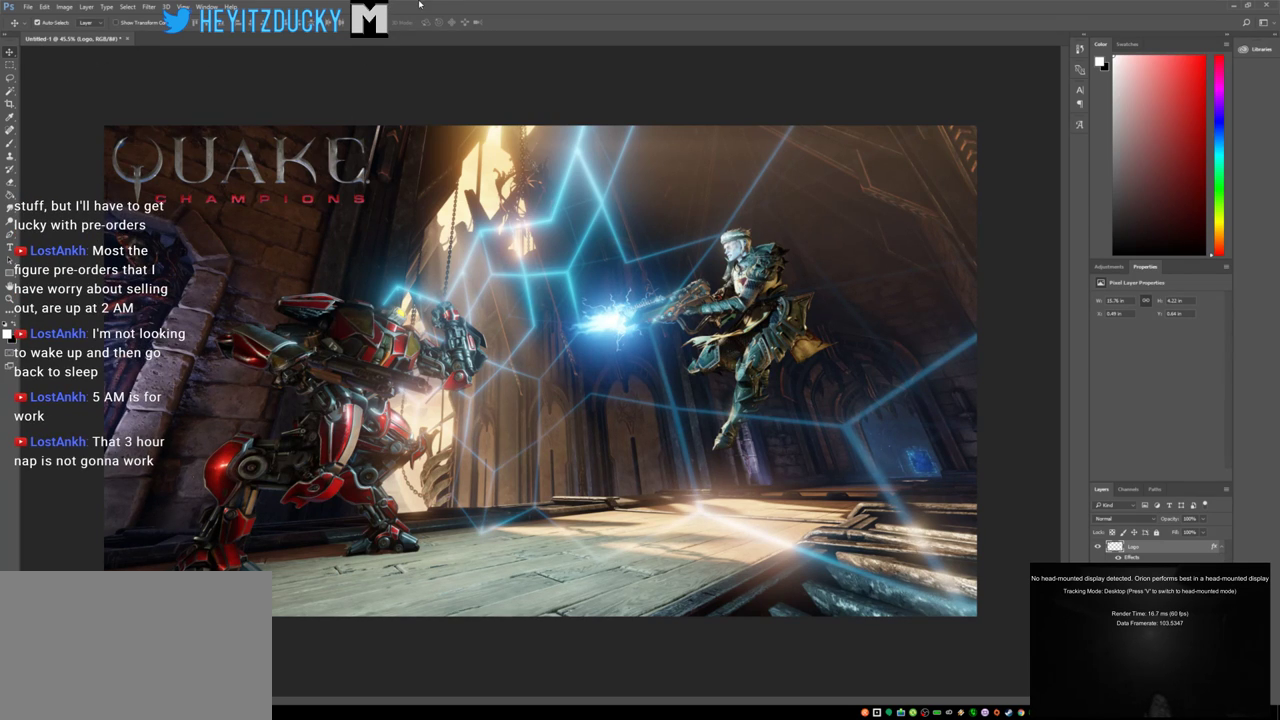
{"keys": [], "mouse": [], "events": []}
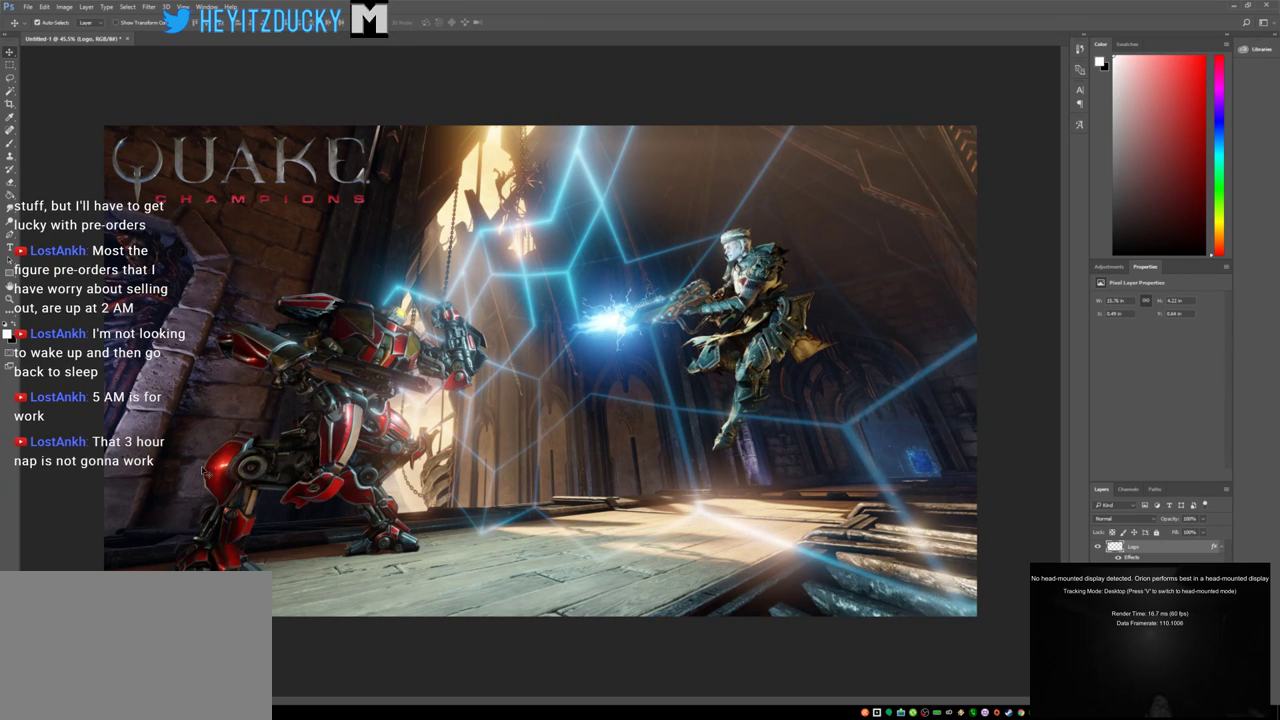
{"keys": [], "mouse": [], "events": []}
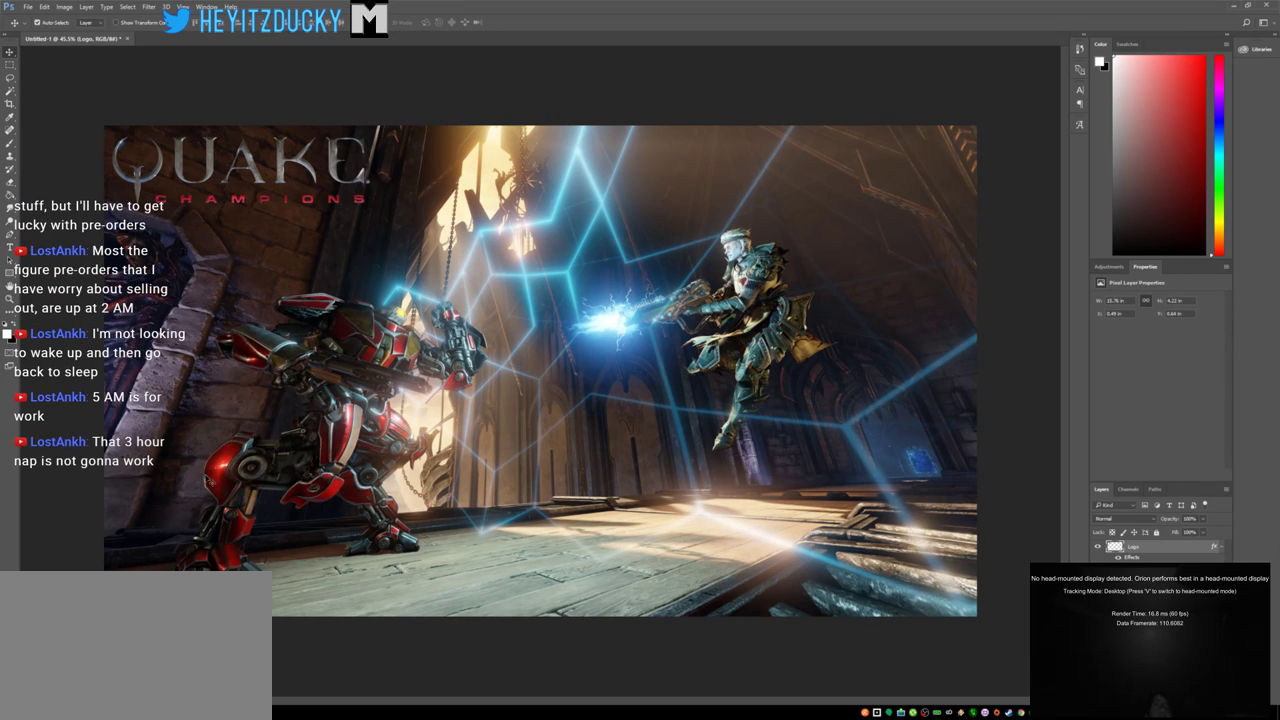
{"keys": [], "mouse": [], "events": []}
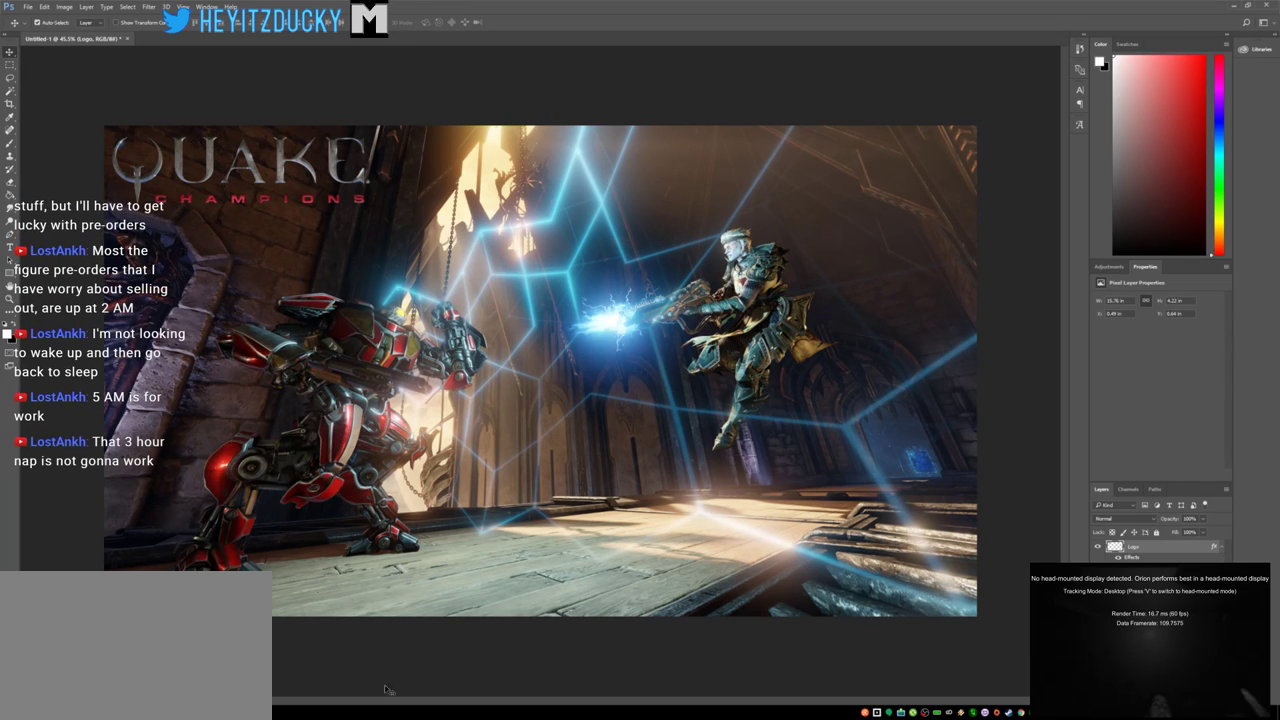
{"keys": [], "mouse": [], "events": [[200, "mouse_left", "down"], [283, "mouse_left", "up"]]}
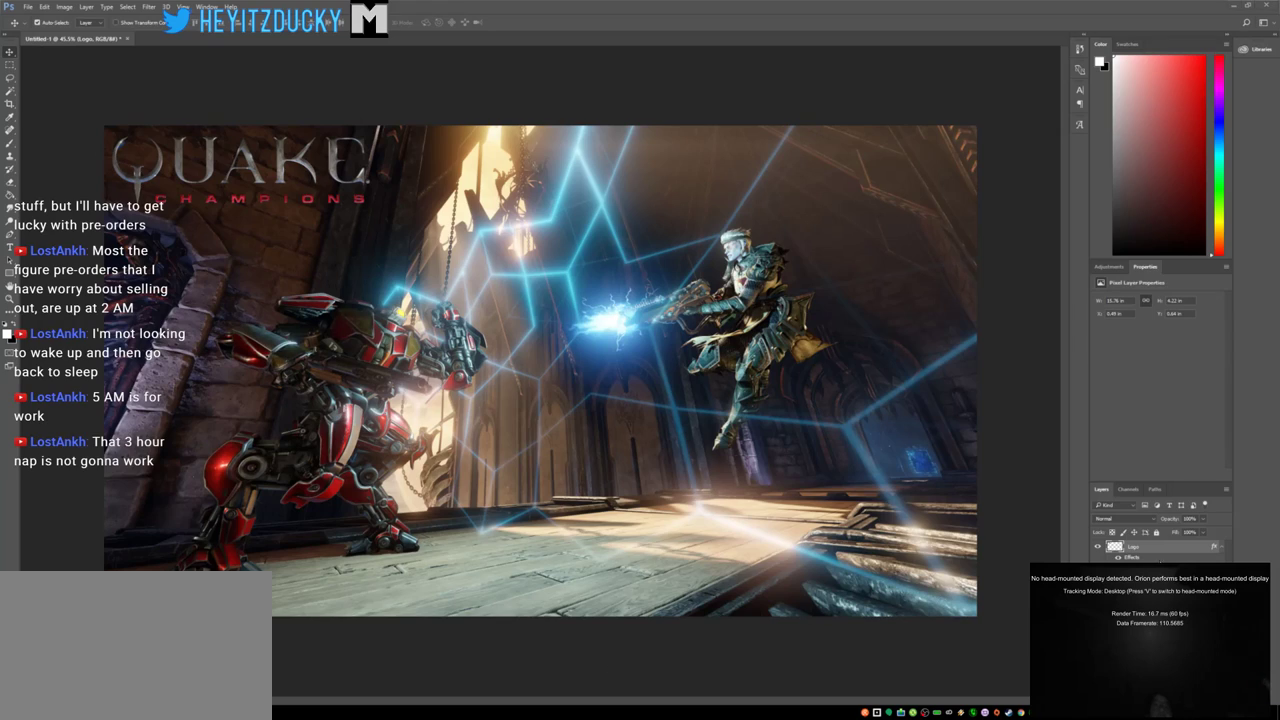
{"keys": [], "mouse": ["left"], "events": [[433, "mouse_left", "down"]]}
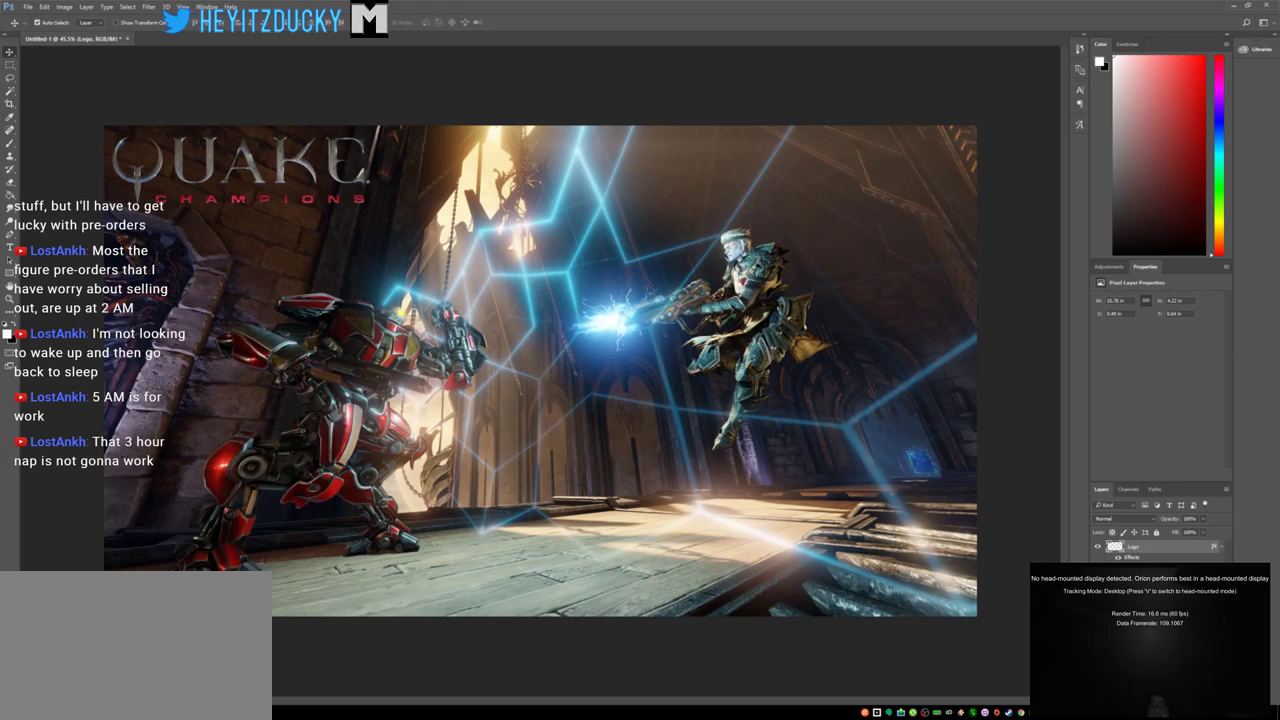
{"keys": [], "mouse": [], "events": [[33, "mouse_left", "up"]]}
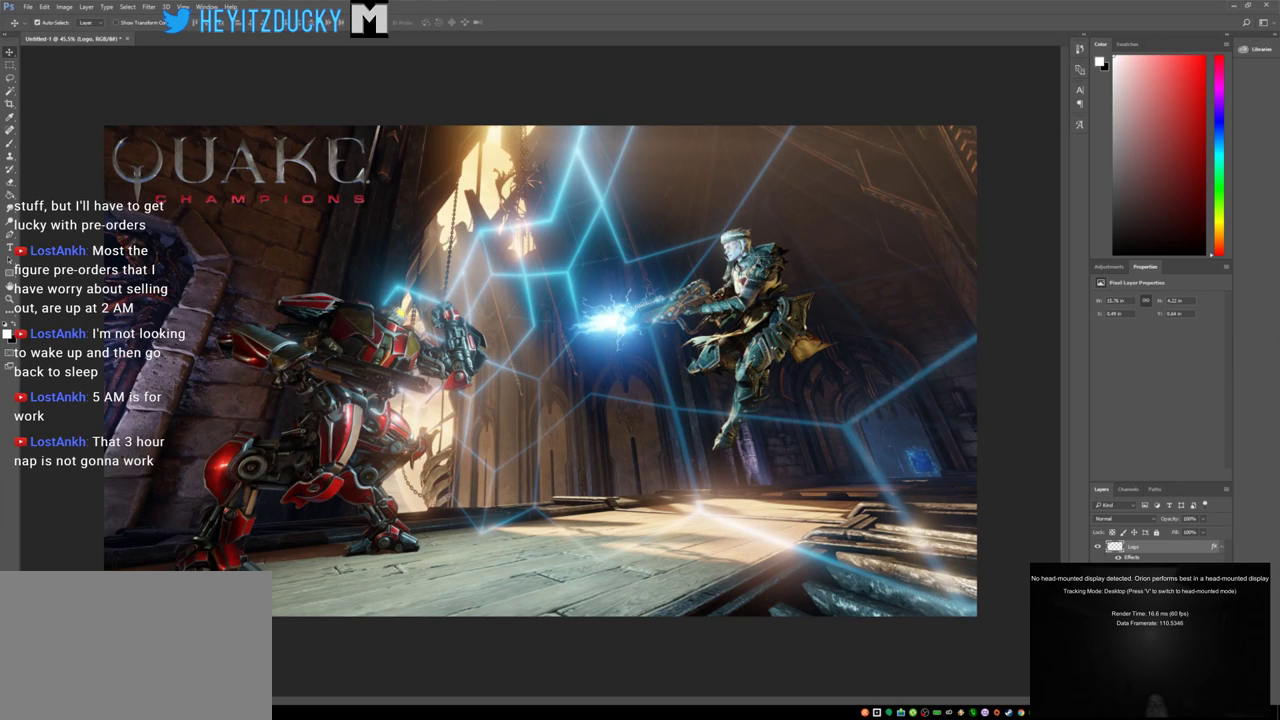
{"keys": [], "mouse": [], "events": [[283, "mouse_left", "down"], [366, "mouse_left", "up"]]}